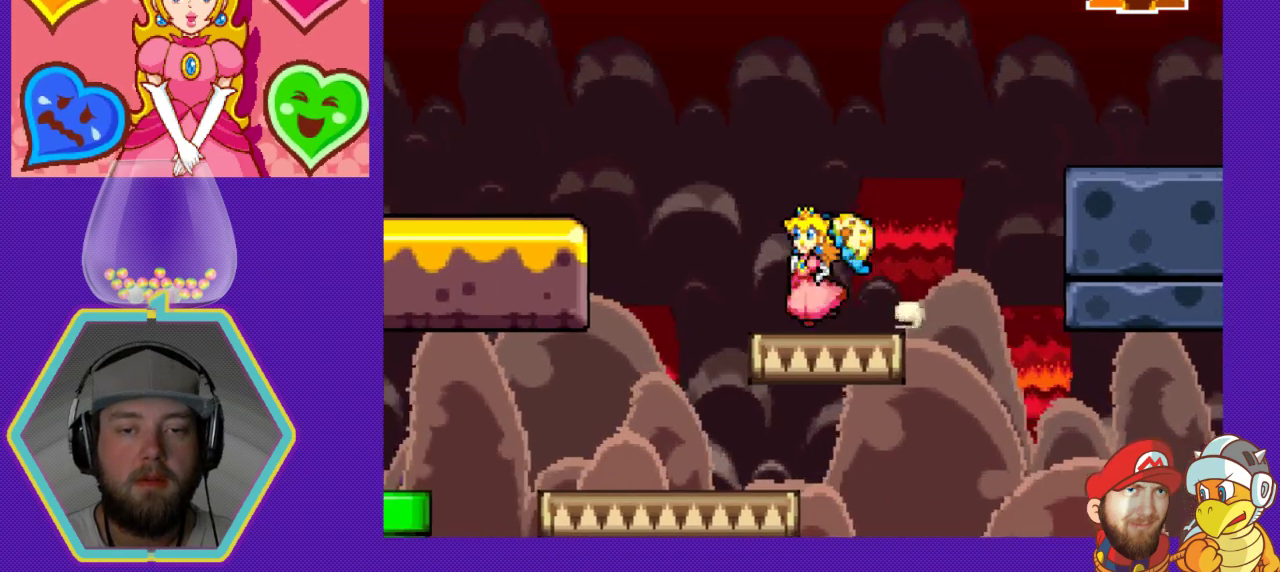
Gameplay with a controller (Nintendo layout); each line is a JSON object with the inputs held at the frame after it. "events" lists button and stick changes between this image and that frame as [ms after this image, input, new state], when the widget could be followed in between. Not read: L3 R3.
{"buttons": ["DPAD_RIGHT"], "events": [[167, "DPAD_LEFT", "up"], [233, "DPAD_RIGHT", "down"]]}
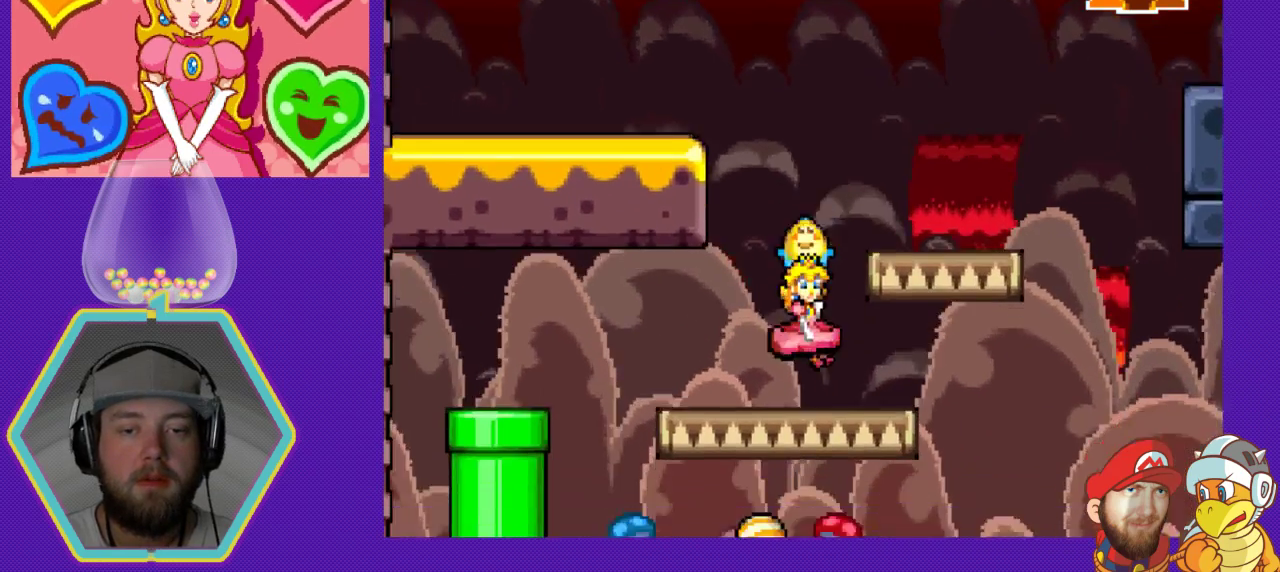
{"buttons": [], "events": [[133, "DPAD_RIGHT", "up"]]}
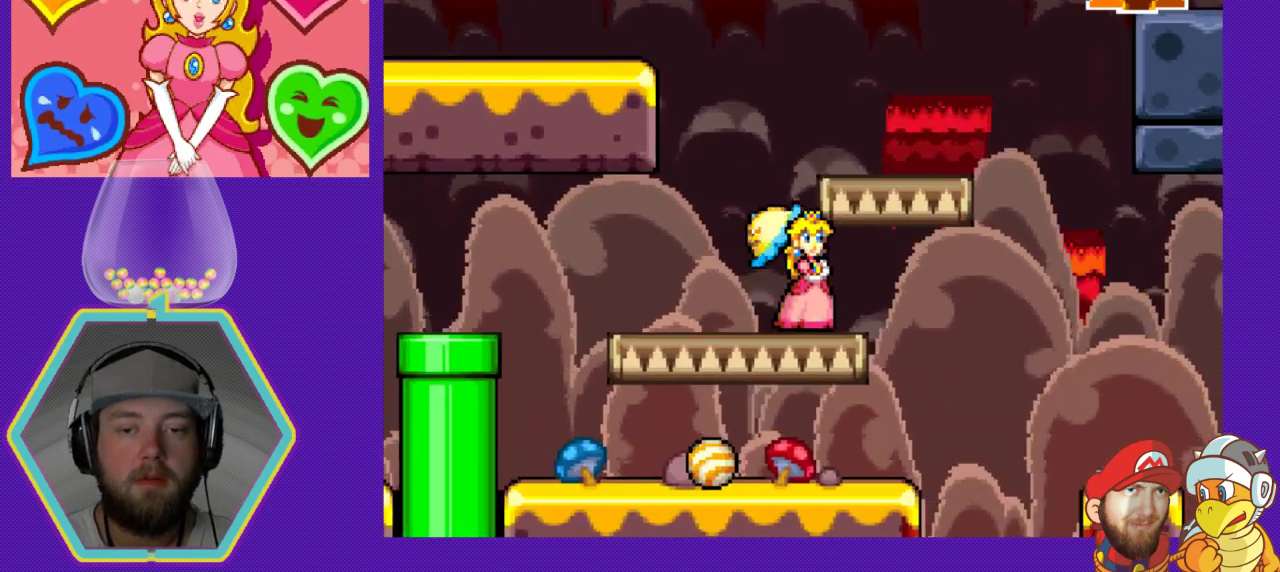
{"buttons": ["A"], "events": [[133, "A", "down"], [167, "DPAD_RIGHT", "down"], [500, "DPAD_RIGHT", "up"]]}
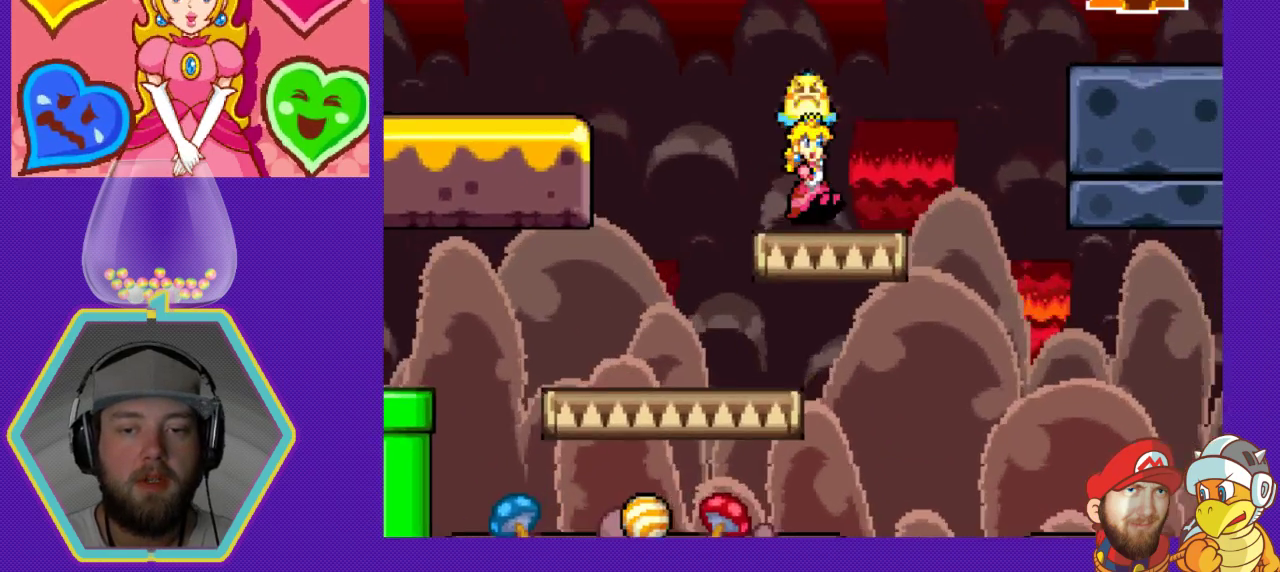
{"buttons": ["DPAD_RIGHT"], "events": [[33, "A", "up"], [133, "DPAD_RIGHT", "down"]]}
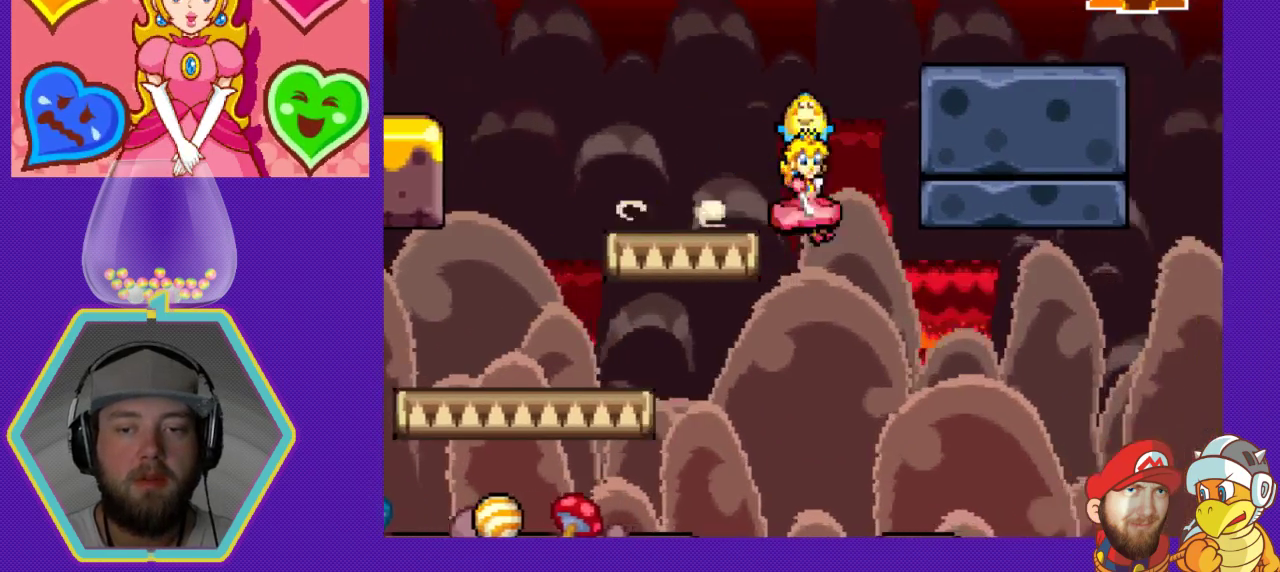
{"buttons": [], "events": [[33, "DPAD_RIGHT", "up"], [133, "DPAD_LEFT", "down"], [367, "DPAD_LEFT", "up"]]}
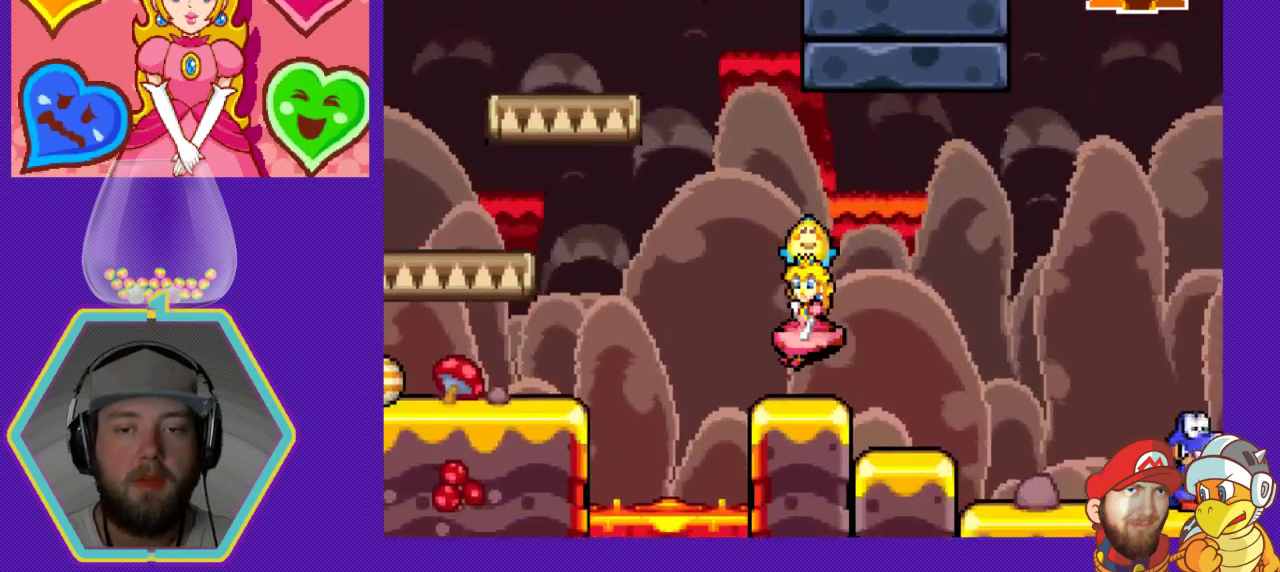
{"buttons": ["DPAD_RIGHT"], "events": [[100, "DPAD_RIGHT", "down"], [267, "A", "down"], [433, "A", "up"]]}
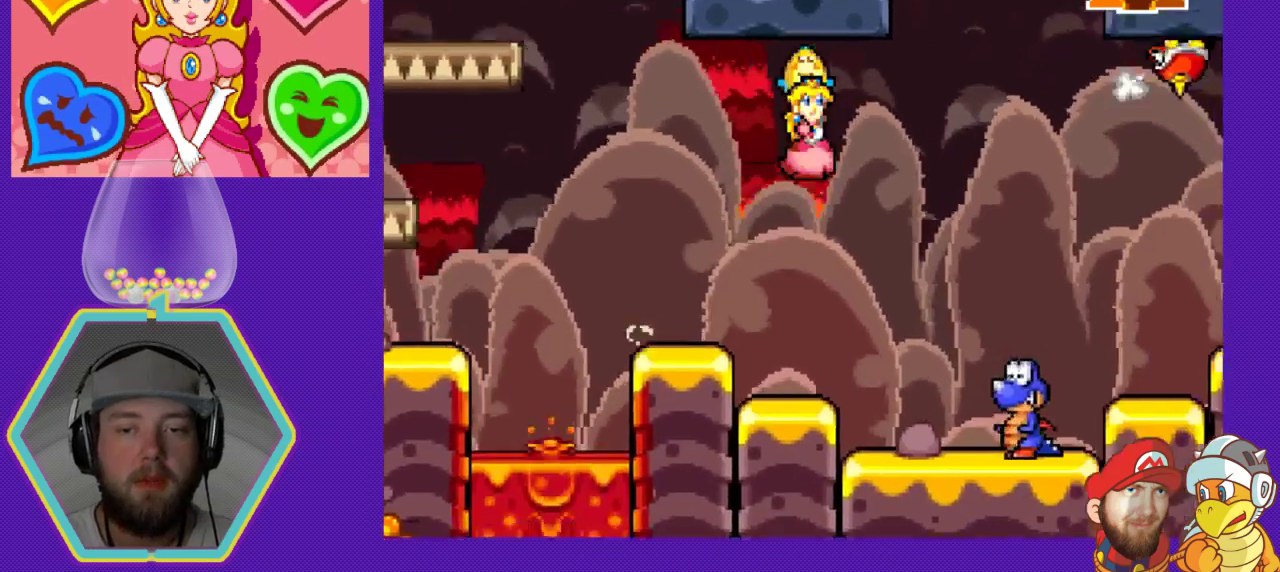
{"buttons": ["DPAD_LEFT"], "events": [[133, "DPAD_RIGHT", "up"], [233, "DPAD_LEFT", "down"]]}
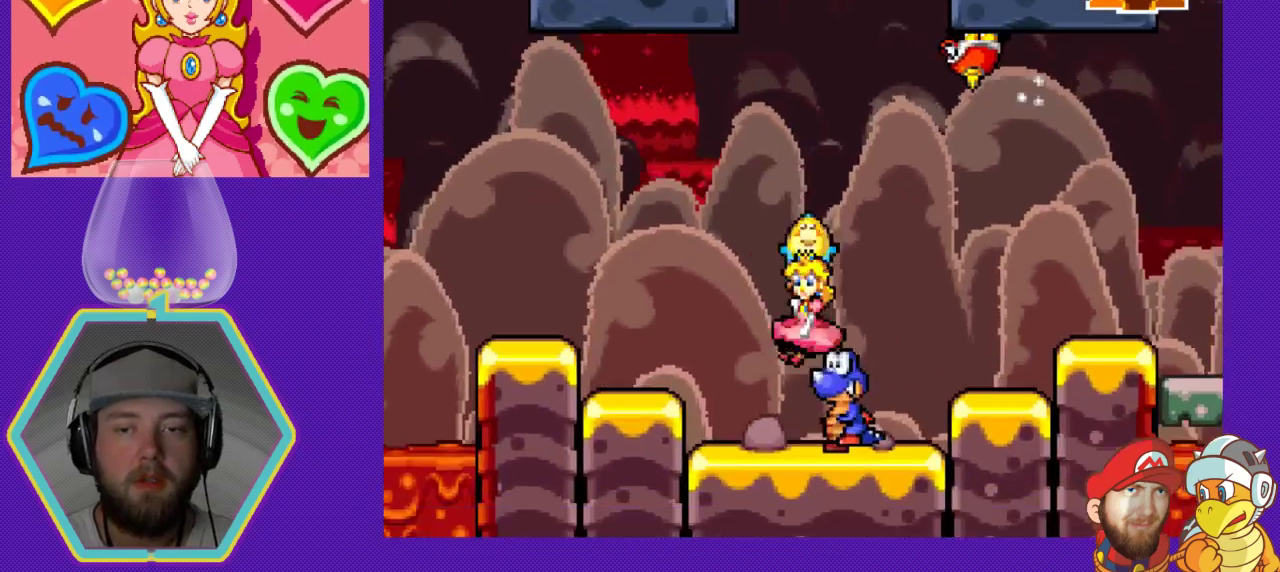
{"buttons": ["DPAD_RIGHT"], "events": [[300, "DPAD_LEFT", "up"], [433, "DPAD_RIGHT", "down"]]}
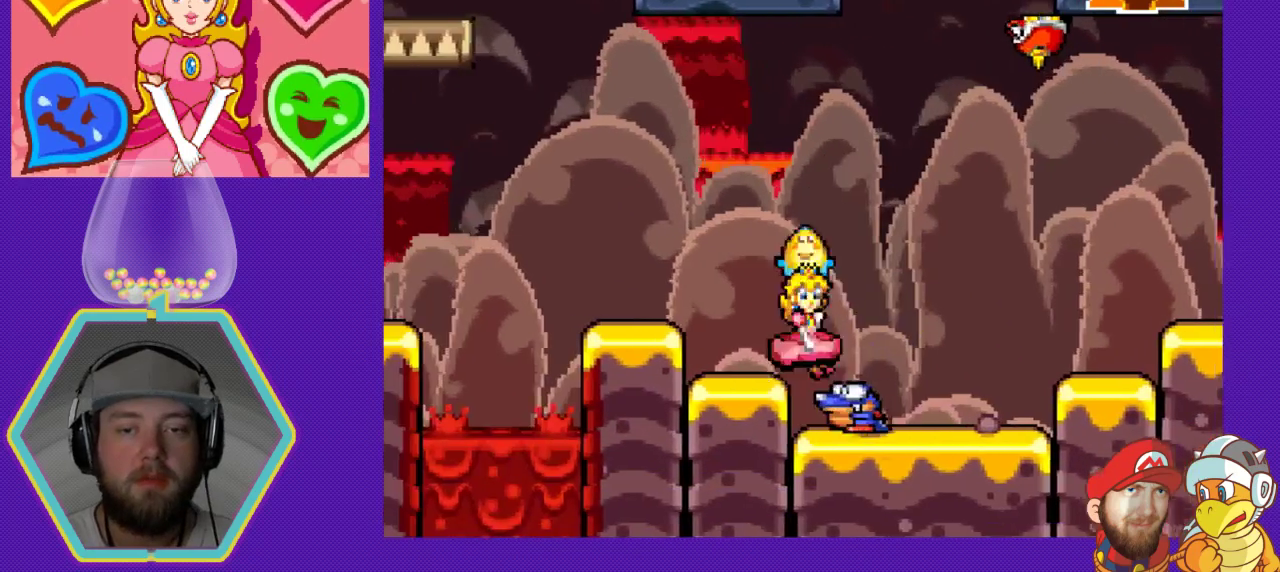
{"buttons": ["DPAD_RIGHT"], "events": []}
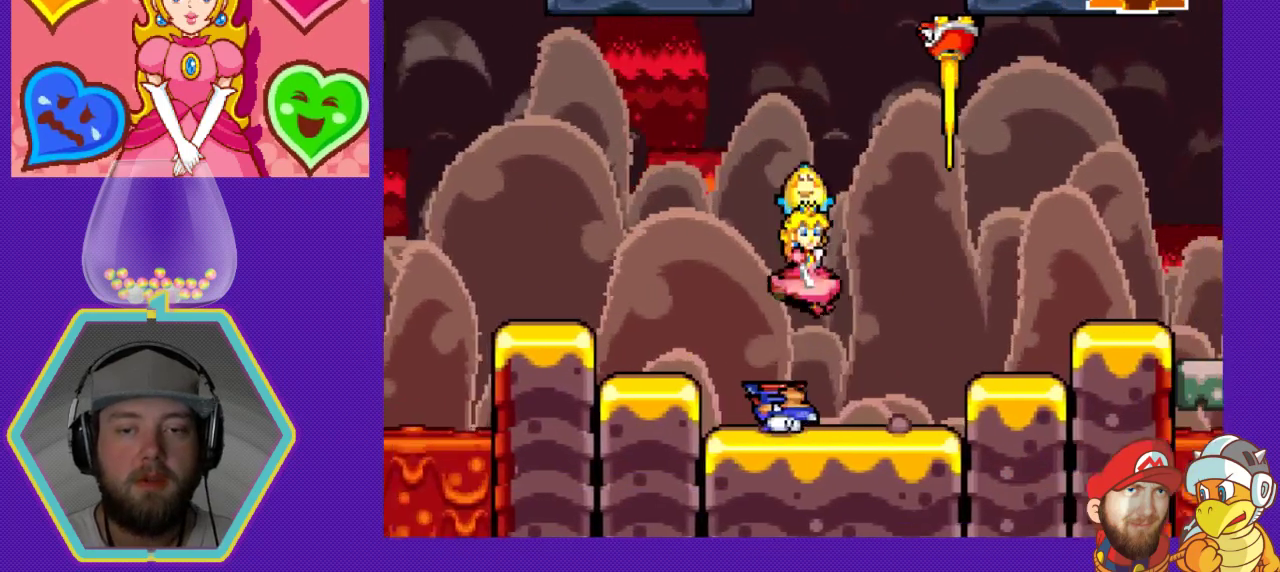
{"buttons": ["DPAD_RIGHT"], "events": []}
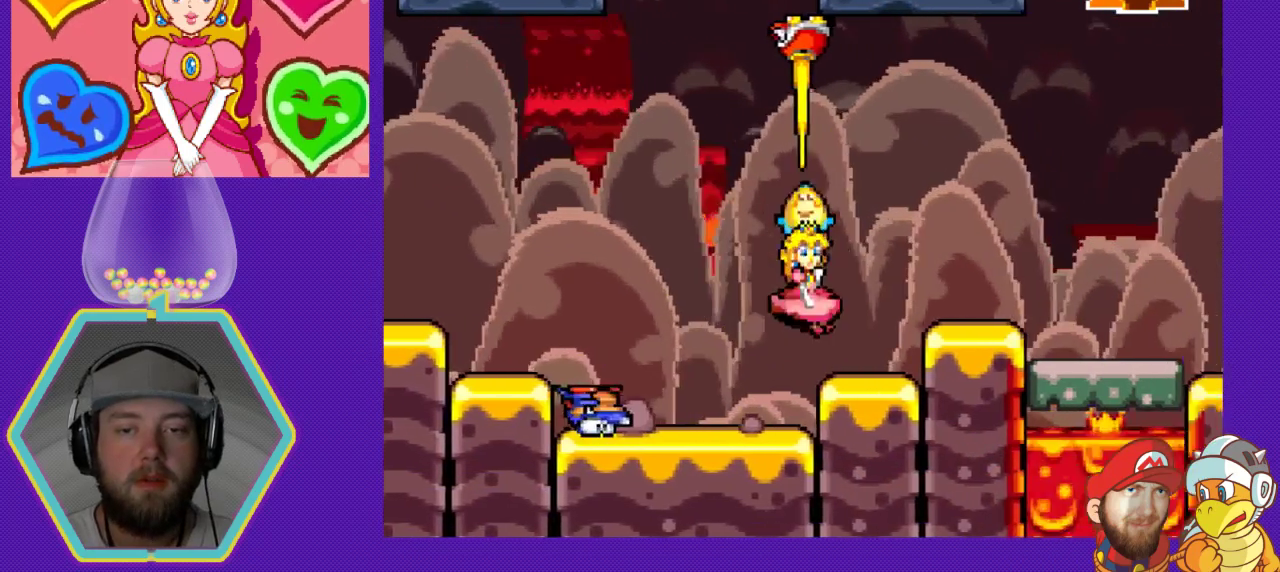
{"buttons": ["A", "DPAD_RIGHT"], "events": [[433, "A", "down"]]}
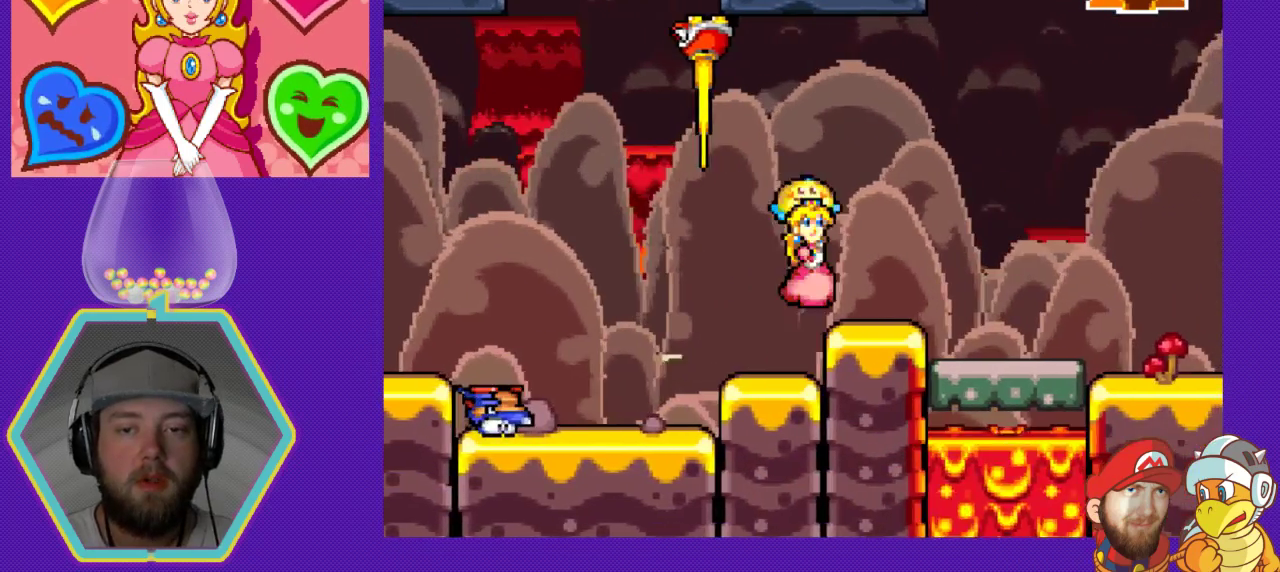
{"buttons": ["DPAD_RIGHT"], "events": [[33, "A", "up"]]}
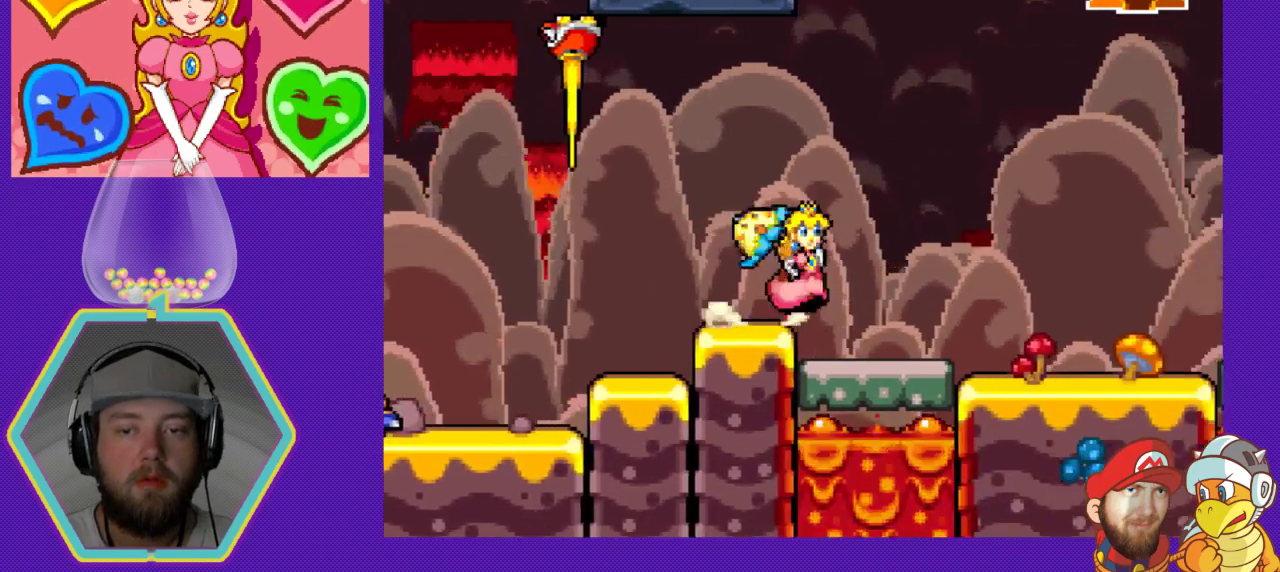
{"buttons": ["A", "DPAD_RIGHT"], "events": [[367, "A", "down"]]}
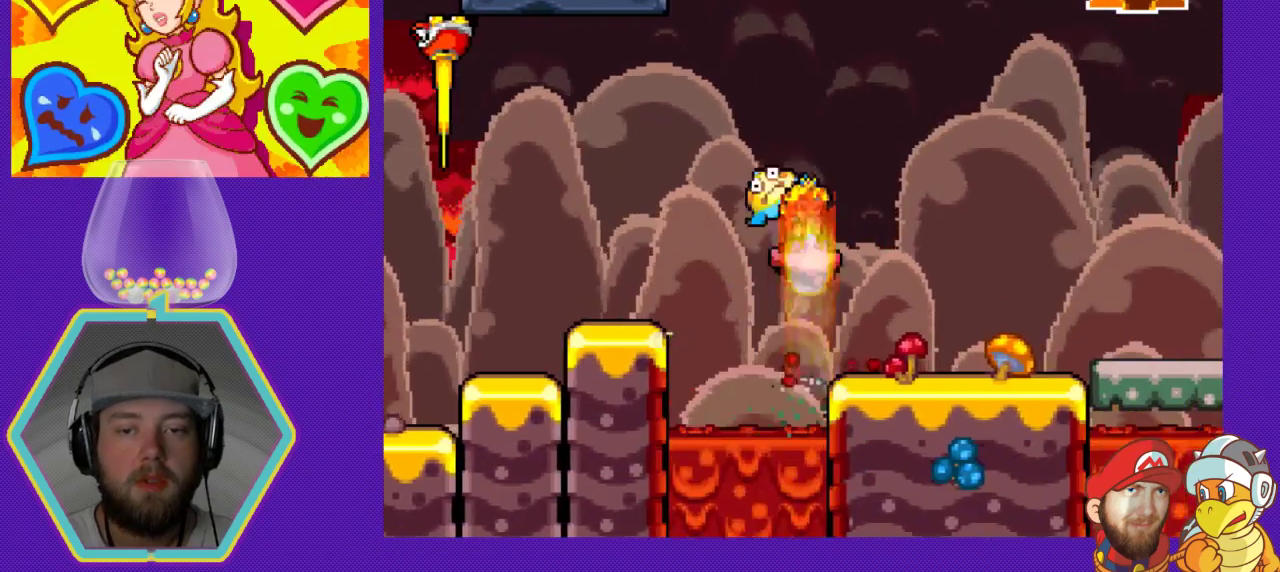
{"buttons": [], "events": [[300, "A", "up"], [300, "DPAD_RIGHT", "up"]]}
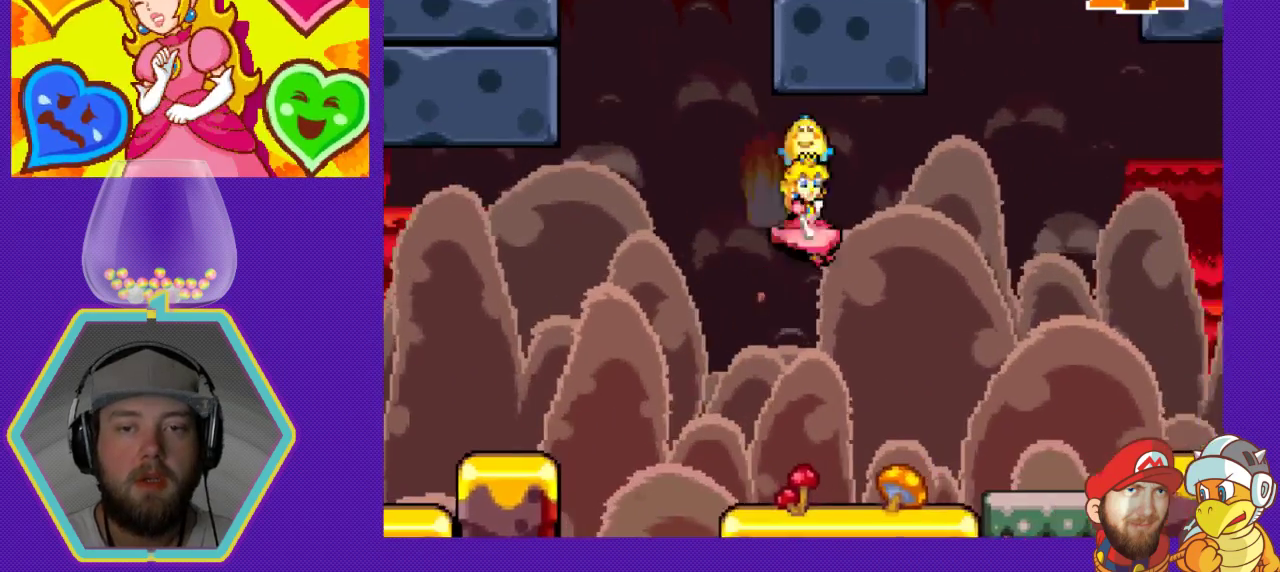
{"buttons": ["DPAD_LEFT"], "events": [[333, "DPAD_LEFT", "down"]]}
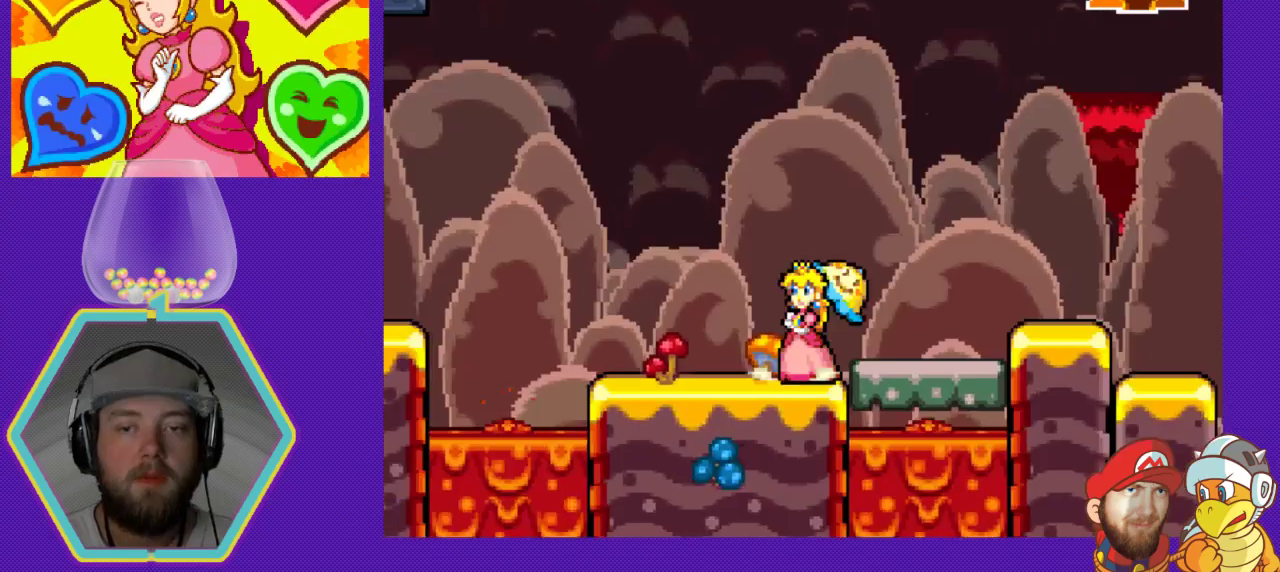
{"buttons": ["A", "DPAD_RIGHT"], "events": [[67, "DPAD_LEFT", "up"], [267, "DPAD_RIGHT", "down"], [400, "A", "down"]]}
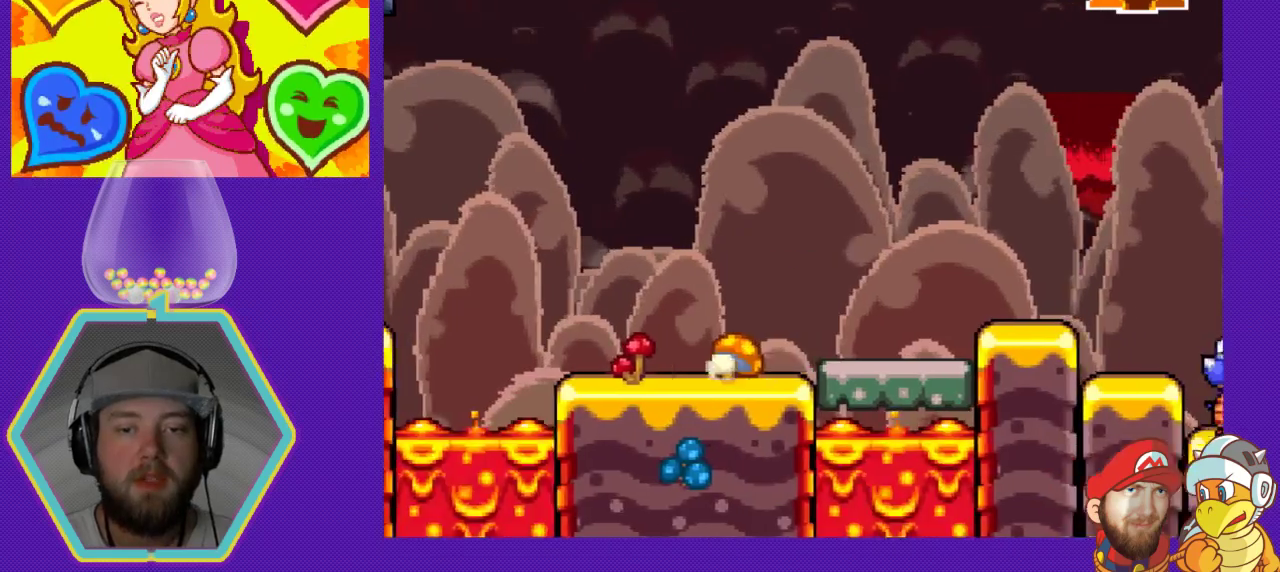
{"buttons": [], "events": [[333, "A", "up"], [500, "DPAD_RIGHT", "up"]]}
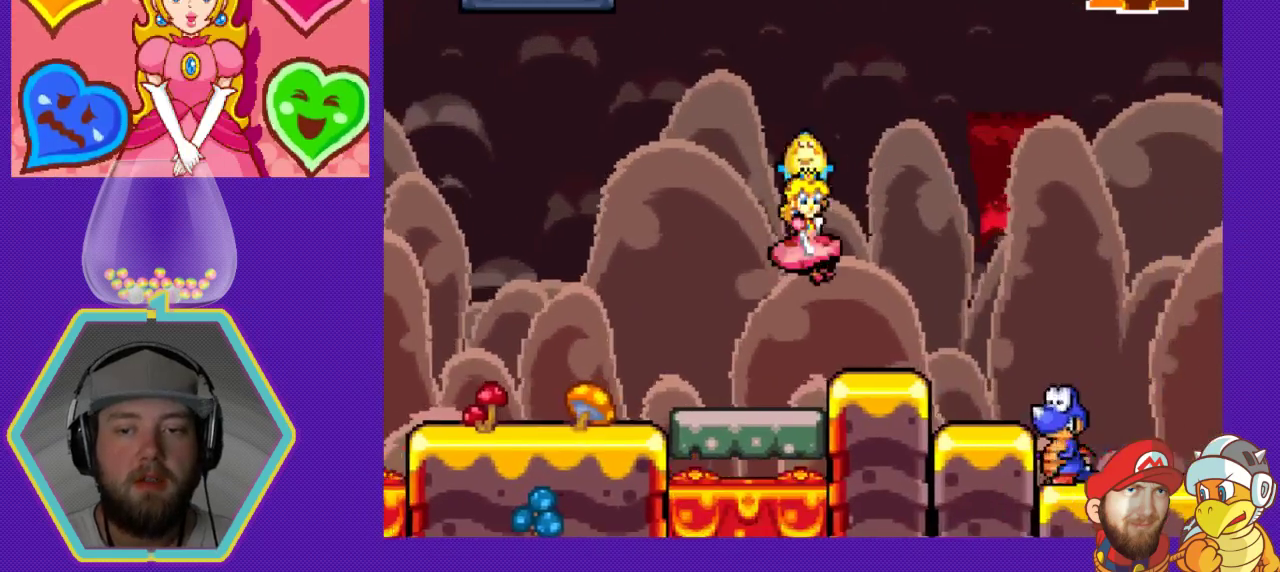
{"buttons": ["DPAD_RIGHT"], "events": [[233, "DPAD_RIGHT", "down"], [267, "A", "down"], [467, "A", "up"]]}
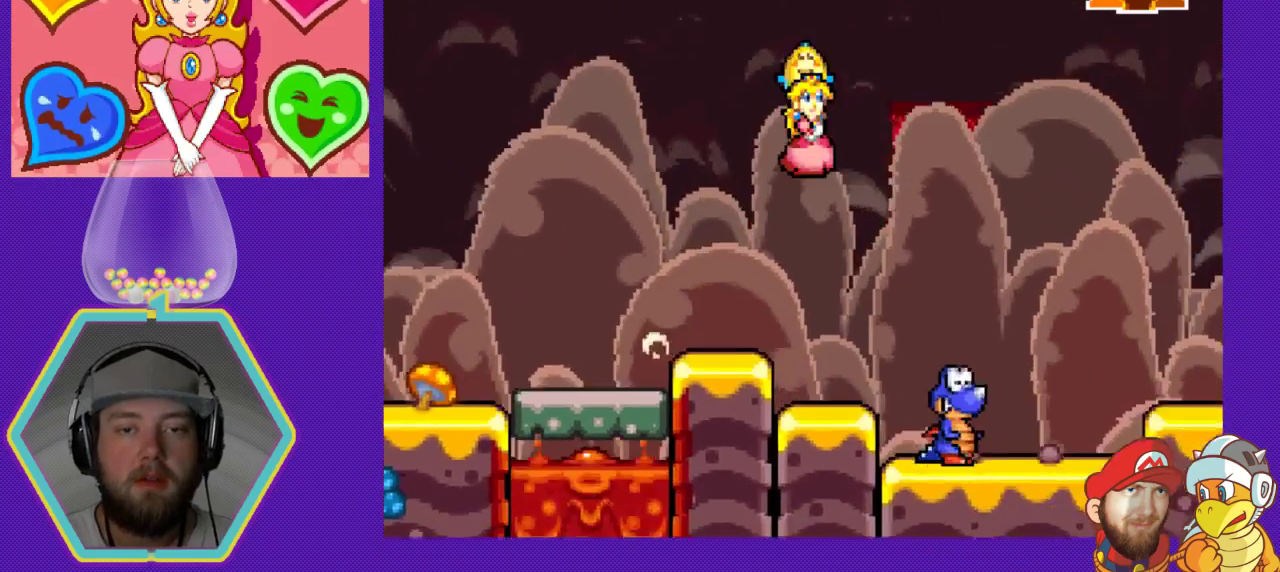
{"buttons": [], "events": [[100, "DPAD_RIGHT", "up"], [333, "B", "down"], [500, "B", "up"]]}
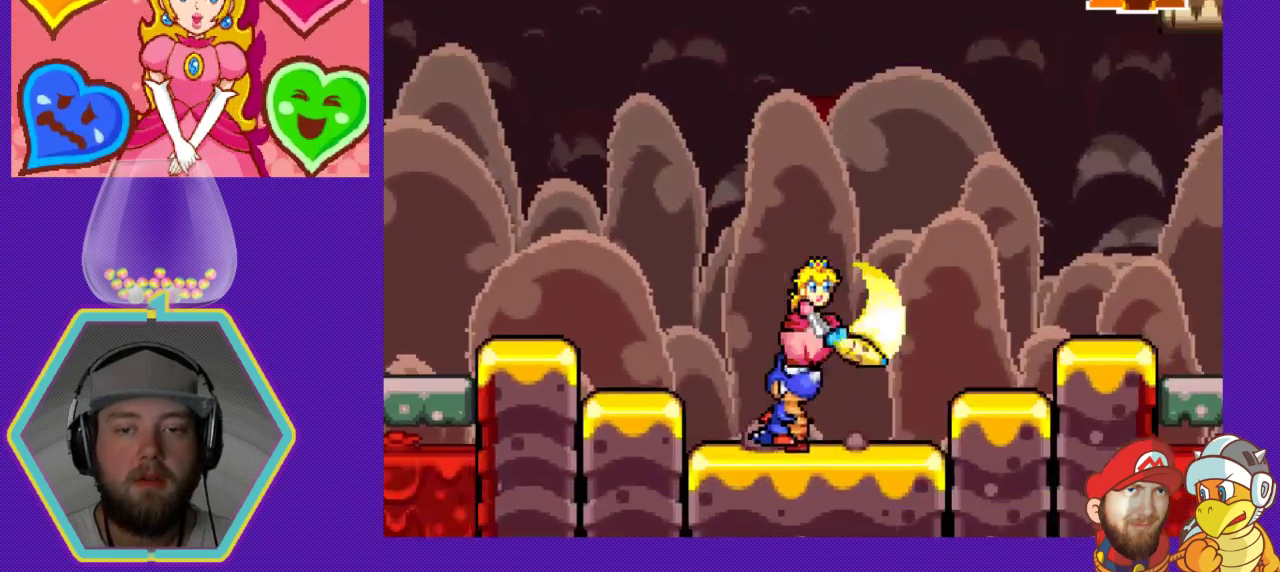
{"buttons": ["DPAD_LEFT"], "events": [[367, "DPAD_LEFT", "down"]]}
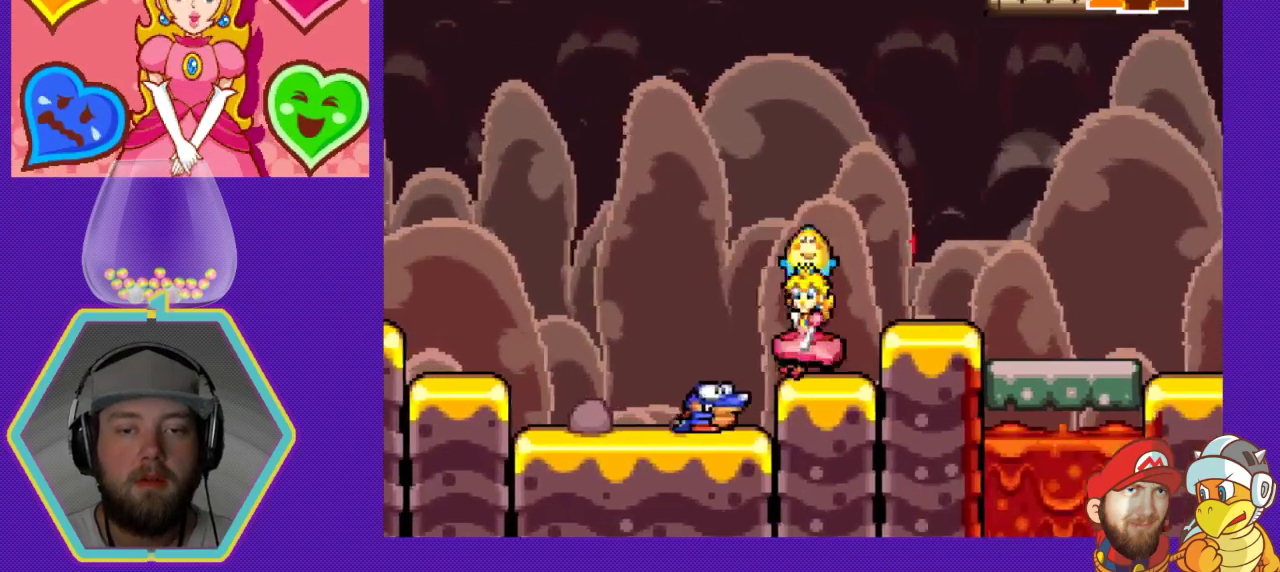
{"buttons": [], "events": [[133, "B", "down"], [233, "DPAD_LEFT", "up"], [300, "B", "up"], [333, "B", "down"], [500, "B", "up"]]}
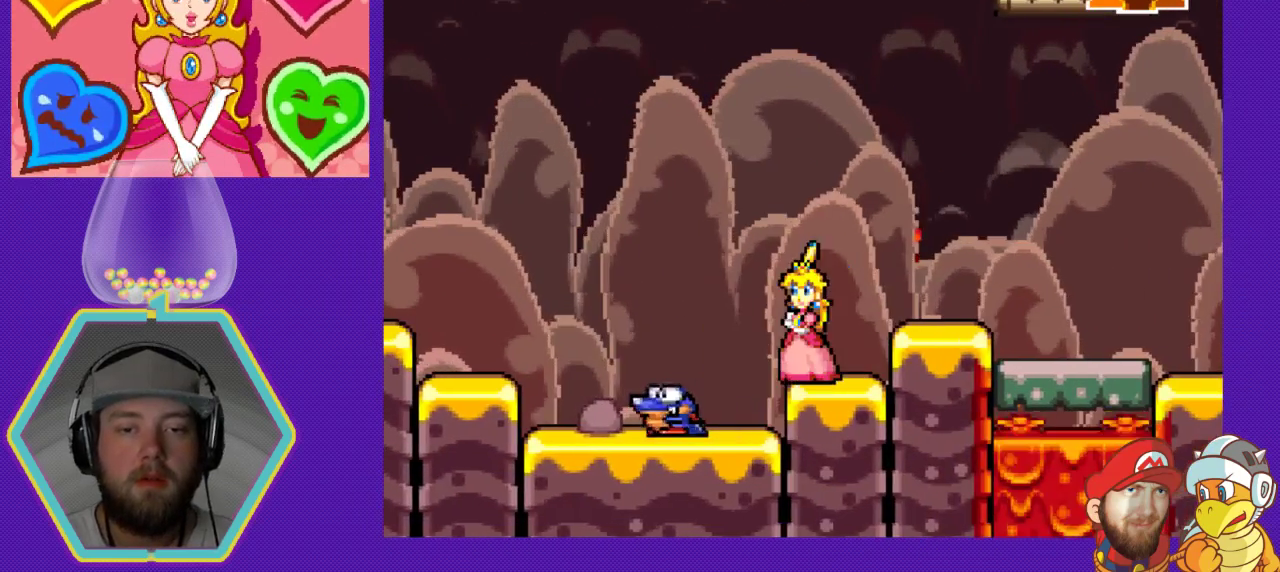
{"buttons": [], "events": [[133, "DPAD_RIGHT", "down"], [200, "A", "down"], [367, "A", "up"], [400, "DPAD_RIGHT", "up"]]}
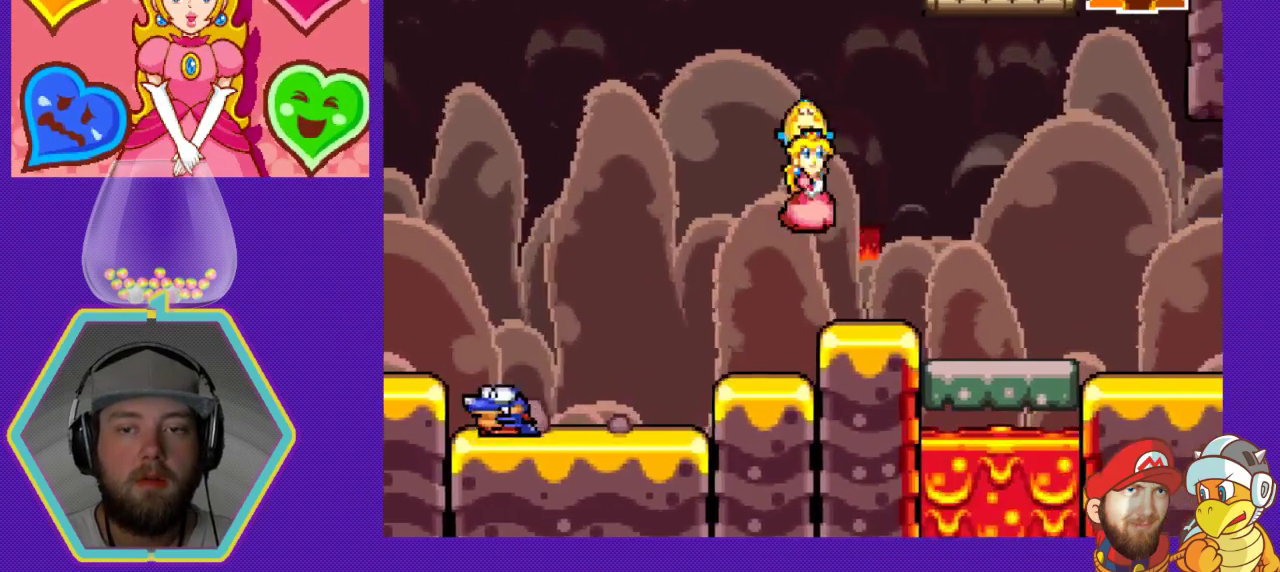
{"buttons": ["A", "DPAD_RIGHT"], "events": [[233, "DPAD_RIGHT", "down"], [333, "A", "down"]]}
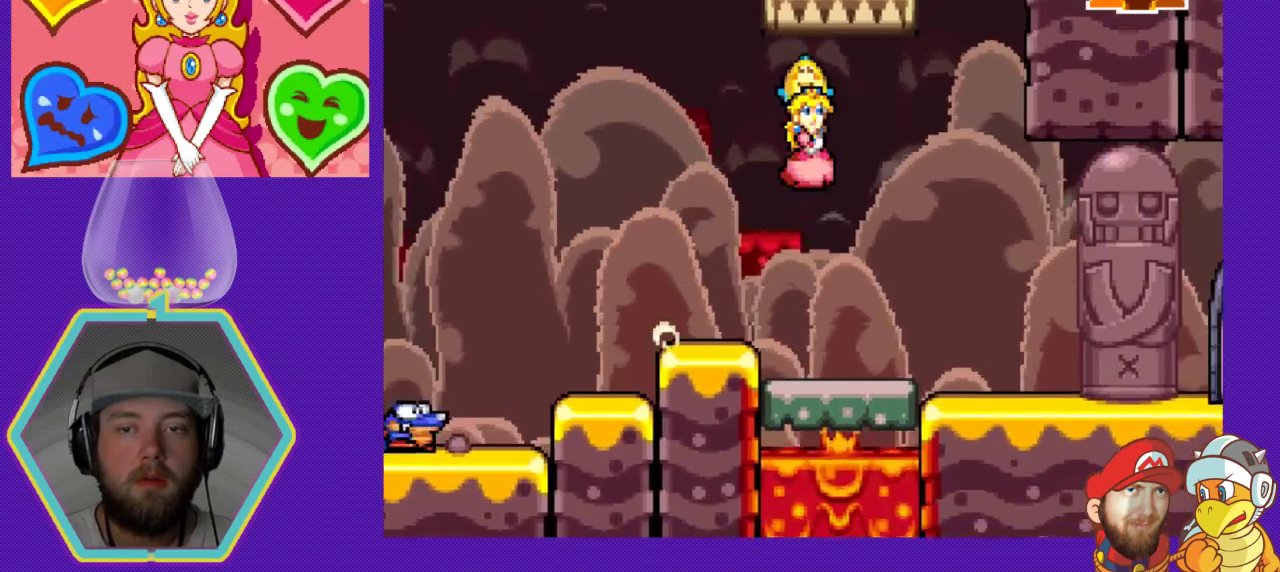
{"buttons": ["DPAD_RIGHT"], "events": [[33, "A", "up"]]}
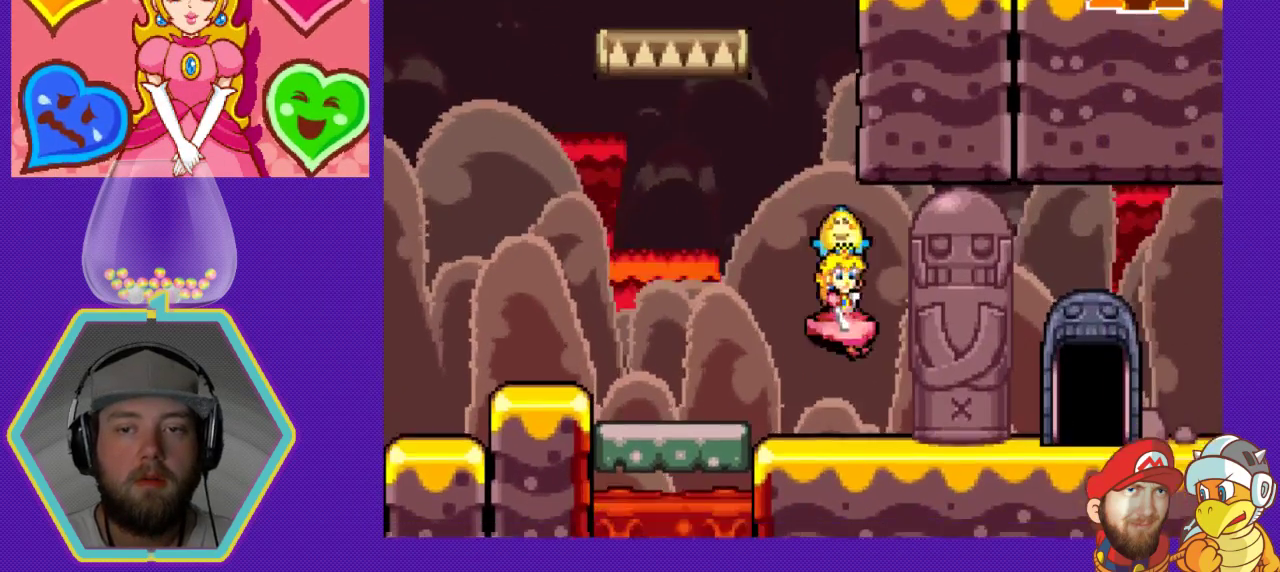
{"buttons": [], "events": [[133, "DPAD_RIGHT", "up"]]}
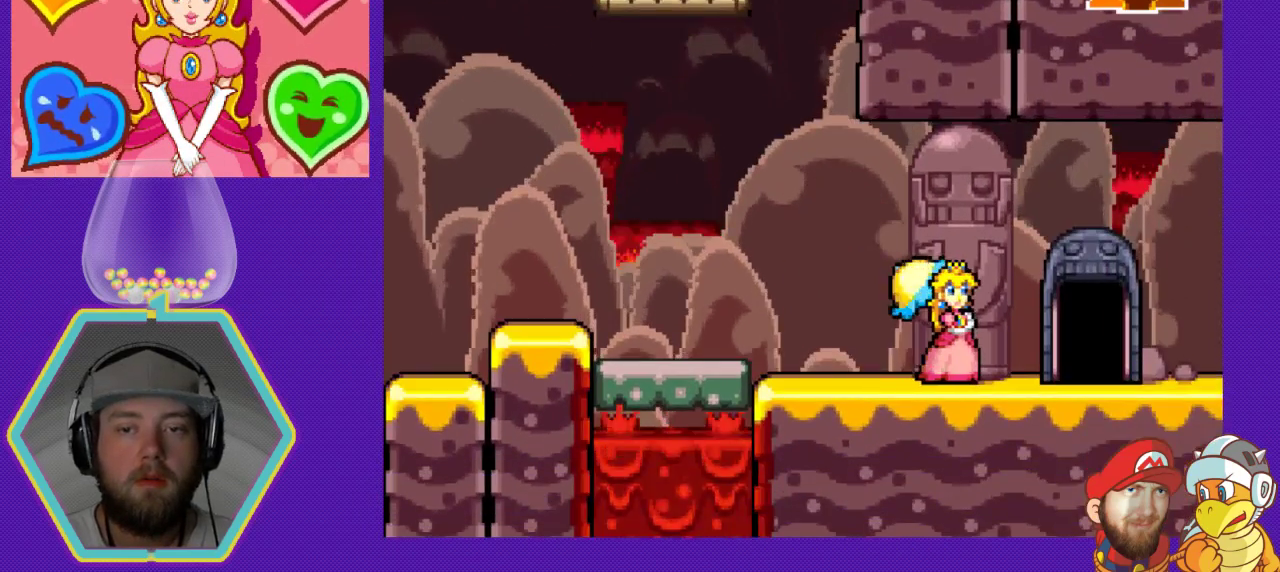
{"buttons": ["DPAD_LEFT"], "events": [[200, "DPAD_LEFT", "down"]]}
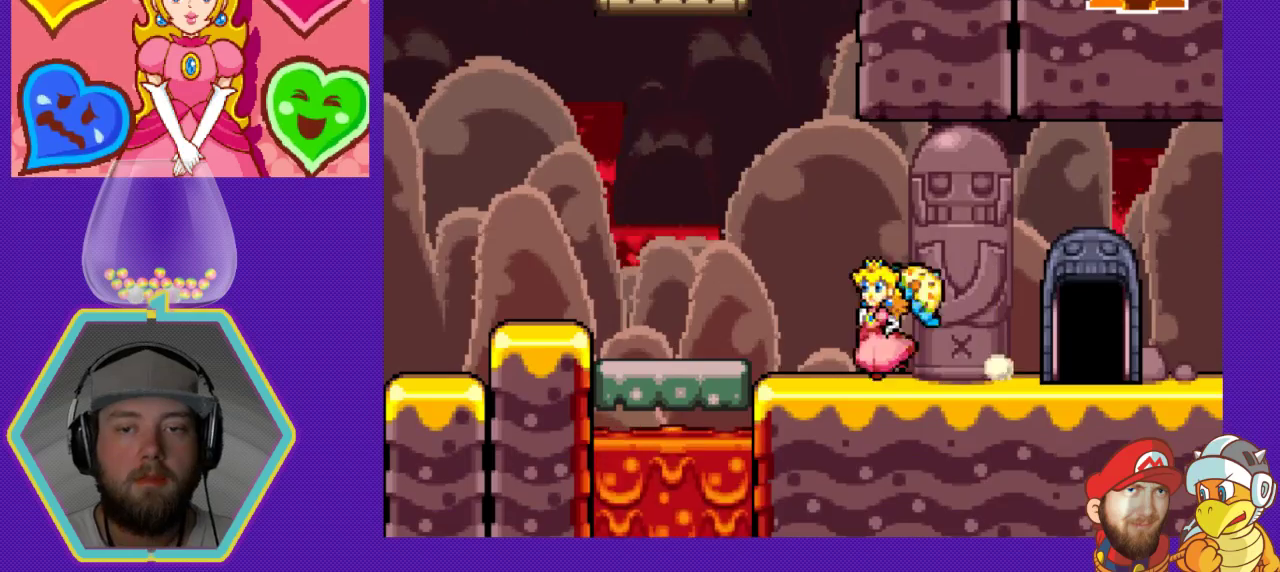
{"buttons": [], "events": [[200, "A", "down"], [400, "A", "up"], [467, "DPAD_LEFT", "up"]]}
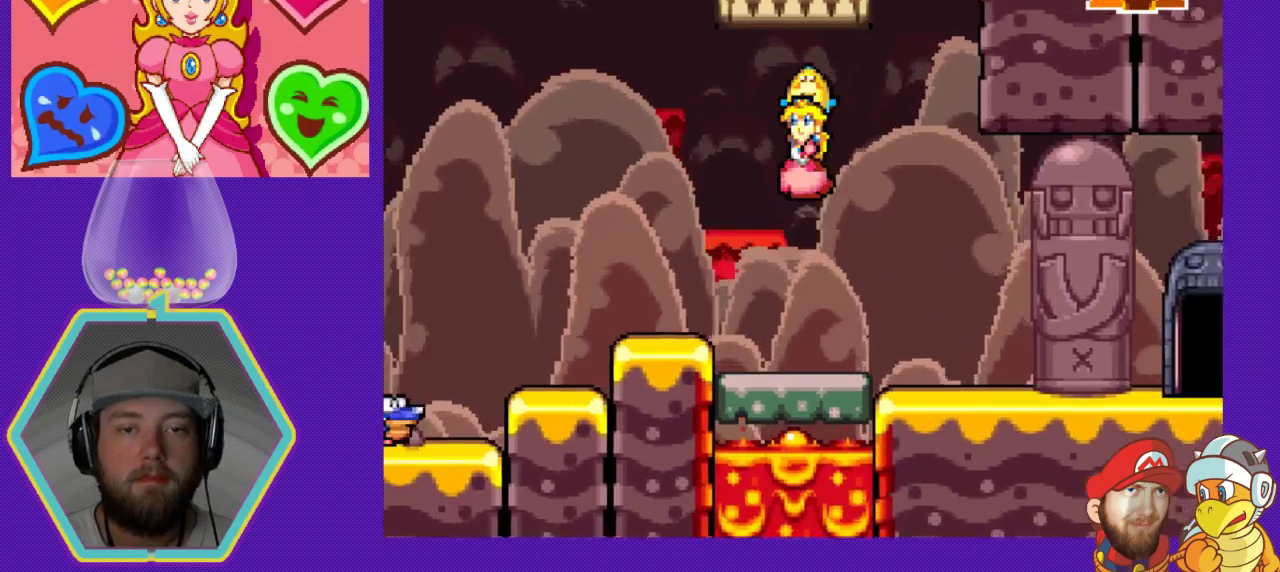
{"buttons": ["A", "DPAD_LEFT"], "events": [[233, "DPAD_LEFT", "down"], [433, "A", "down"]]}
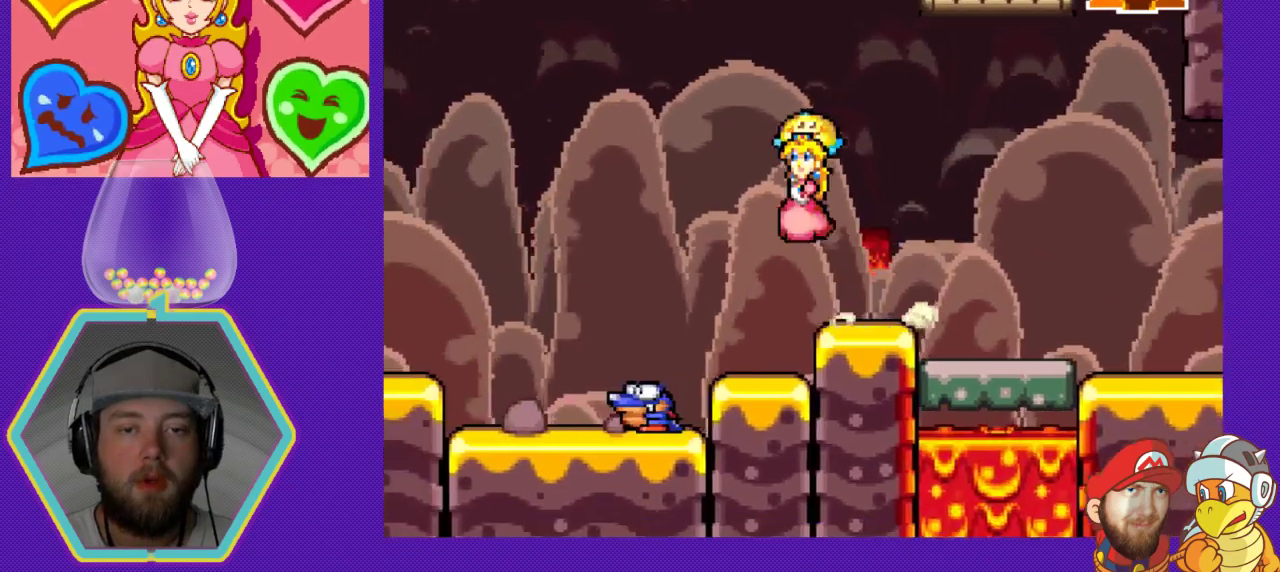
{"buttons": ["DPAD_LEFT"], "events": [[167, "A", "up"]]}